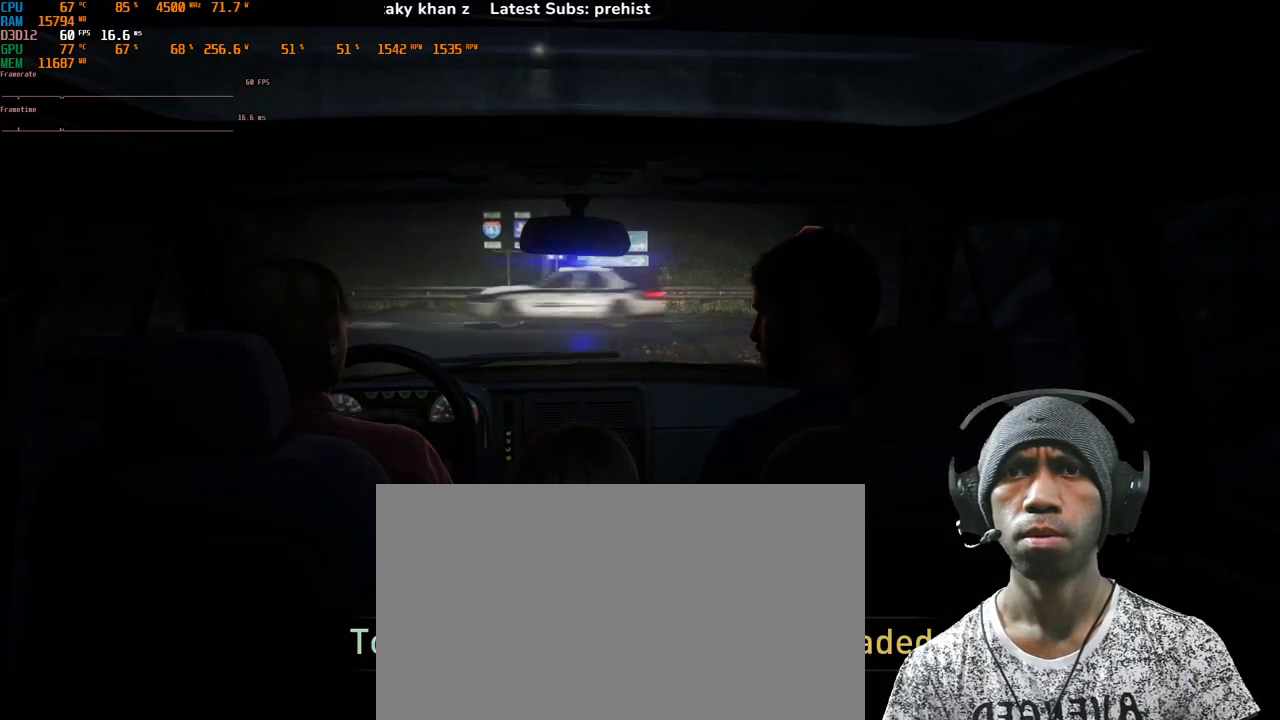
Gameplay with keyboard and mouse; each line is a JSON object with the keys and mouse buttons held at the frame after it. "events" lists presses ("down") and releases ("up") of "1", "2", "3", "4", "5", "a", "alt", "b", "c", "ctrl", "d", "e", "f", "g", "q", "r", "s", "shift", "space", "t", "tab", "v", "w", "x", "z", "mouse_left", "mouse_wheel", "mouse_right", "mouse_mb4" and "mouse_mb5" between this image and that frame as [ms after this image, input, new state], when the widget could be followed in between. "mouse_left", "mouse_wheel", "mouse_right", "mouse_mb4", "mouse_mb5" = the "left", "wheel", "right", "mb4", "mb5" buttons of the "mouse" list. No other keys are recorded. "wheel" means that the mouse wheel is clicked or scrolled. Mouse movement is not recorded.
{"keys": [], "mouse": [], "events": []}
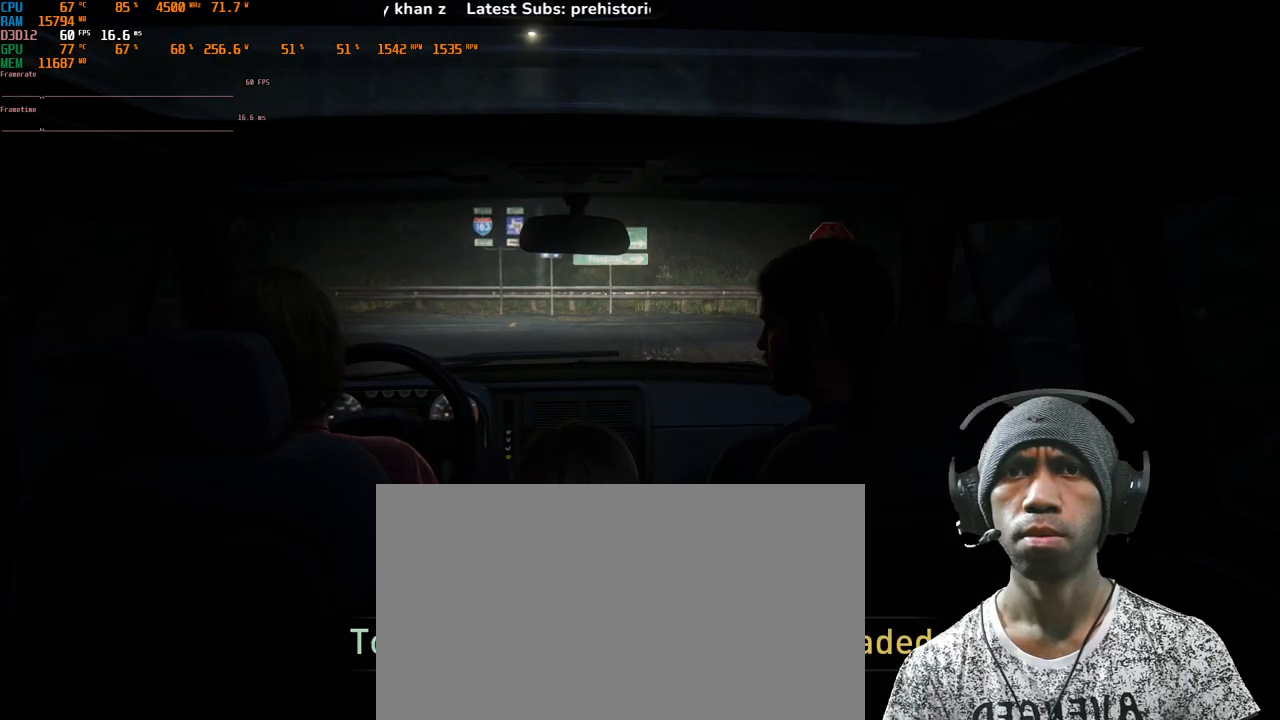
{"keys": [], "mouse": [], "events": []}
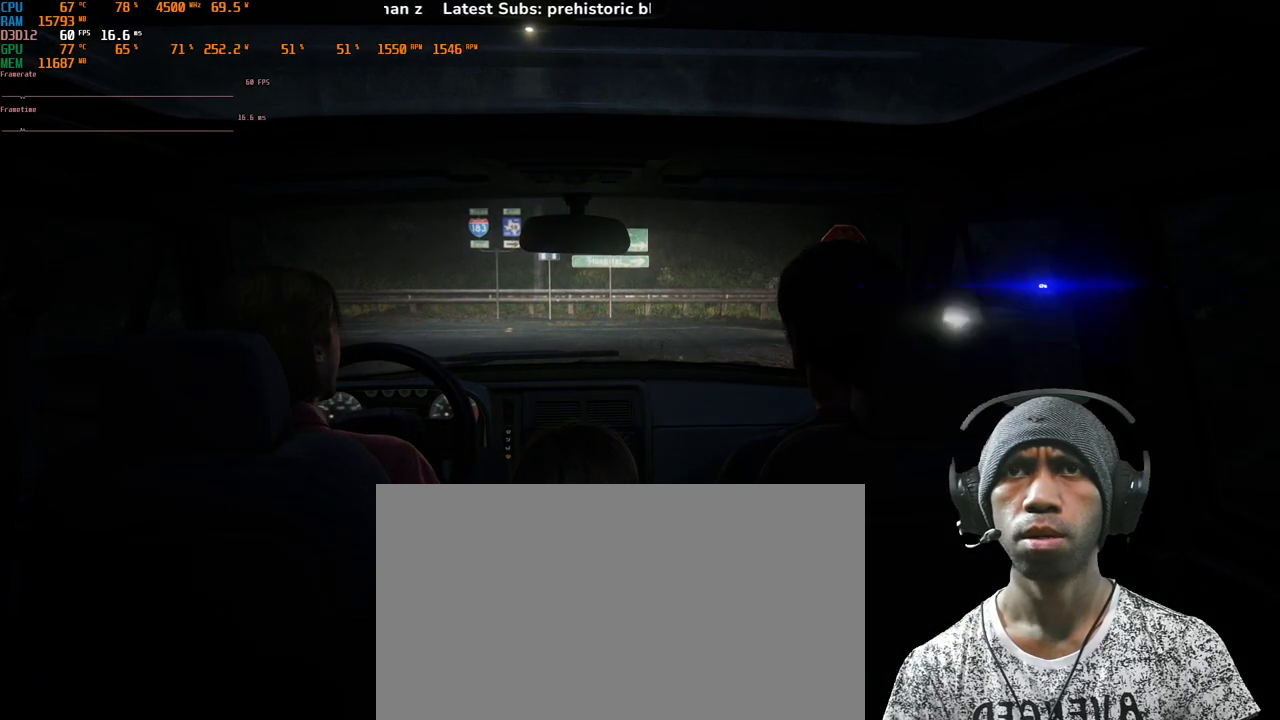
{"keys": [], "mouse": [], "events": []}
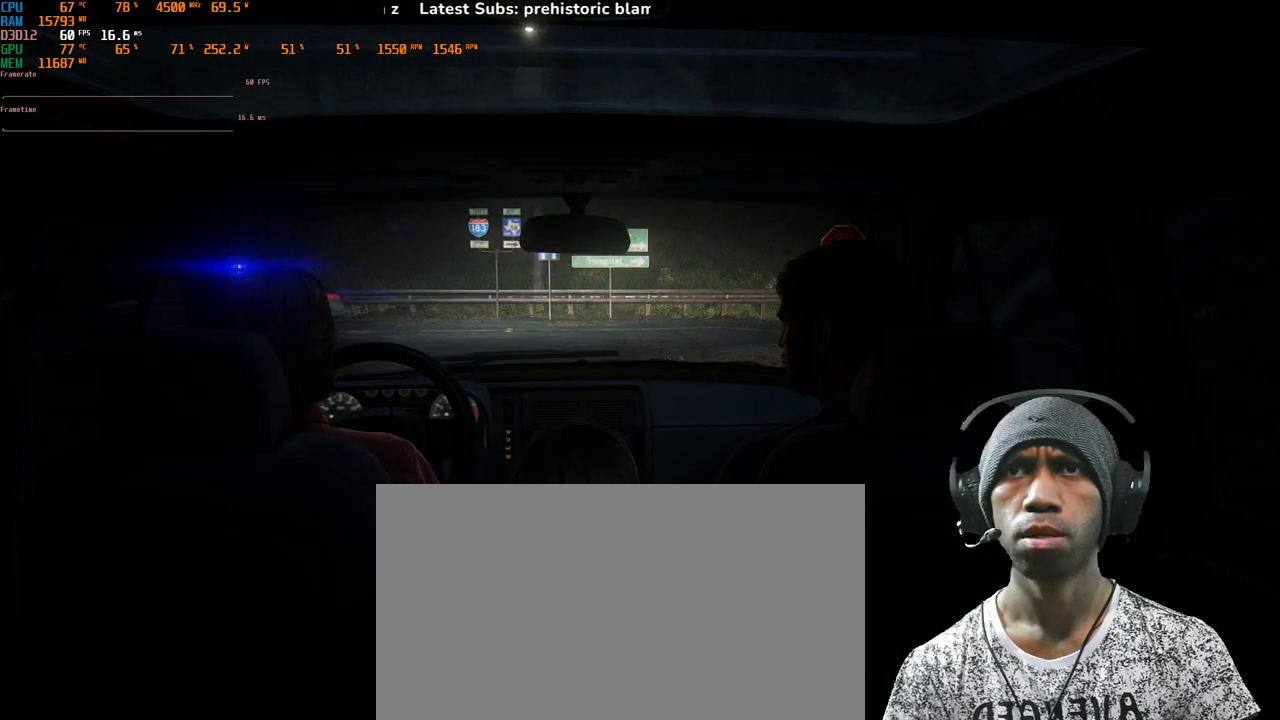
{"keys": [], "mouse": ["right"], "events": [[367, "mouse_right", "down"]]}
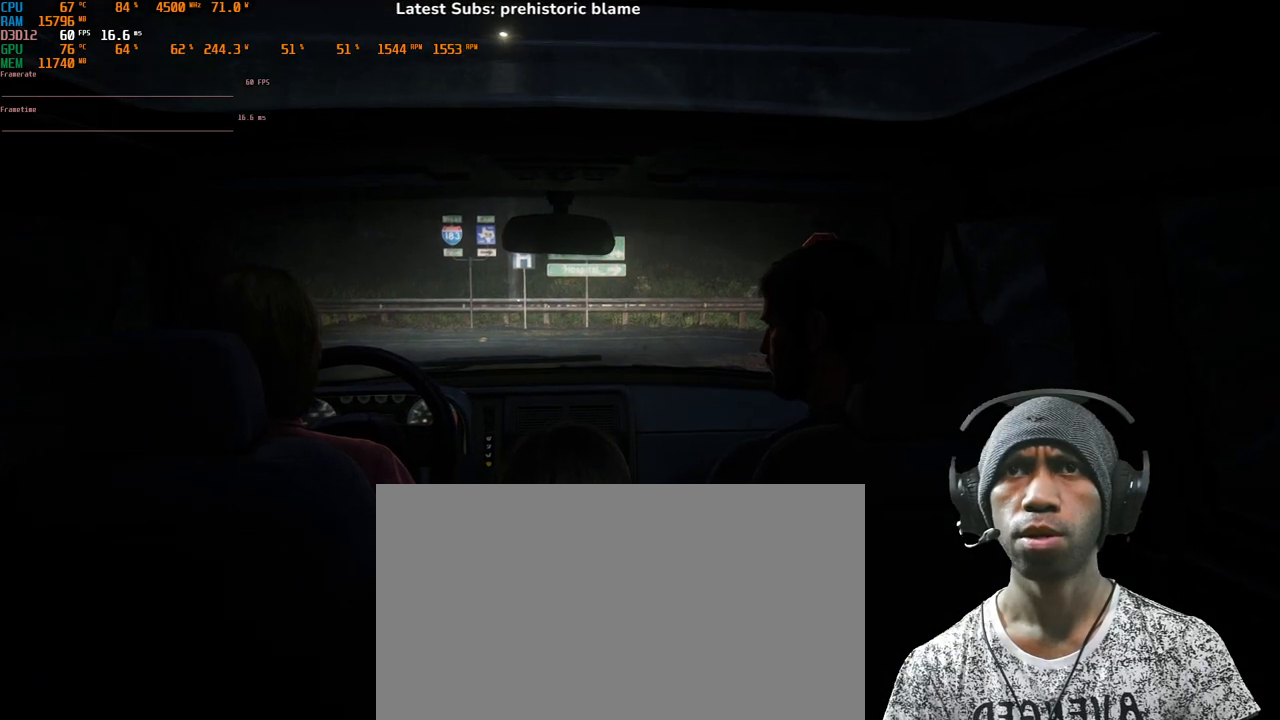
{"keys": [], "mouse": ["right"], "events": []}
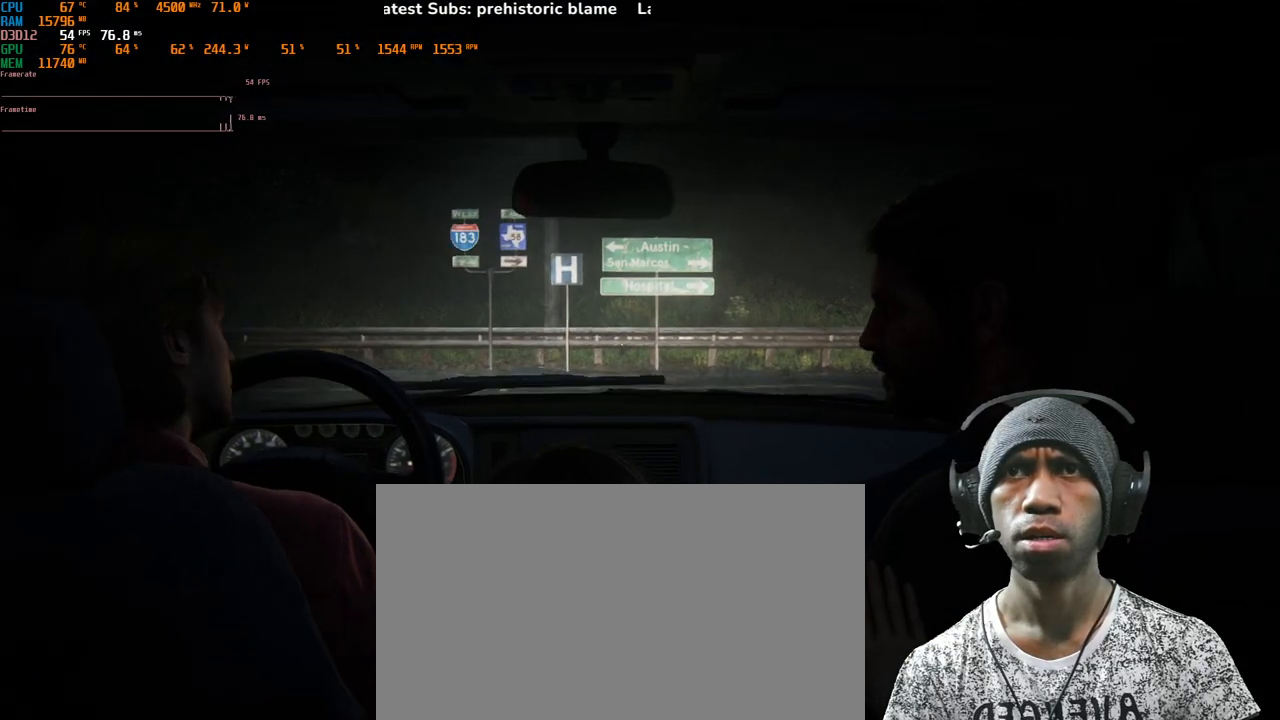
{"keys": [], "mouse": ["right"], "events": []}
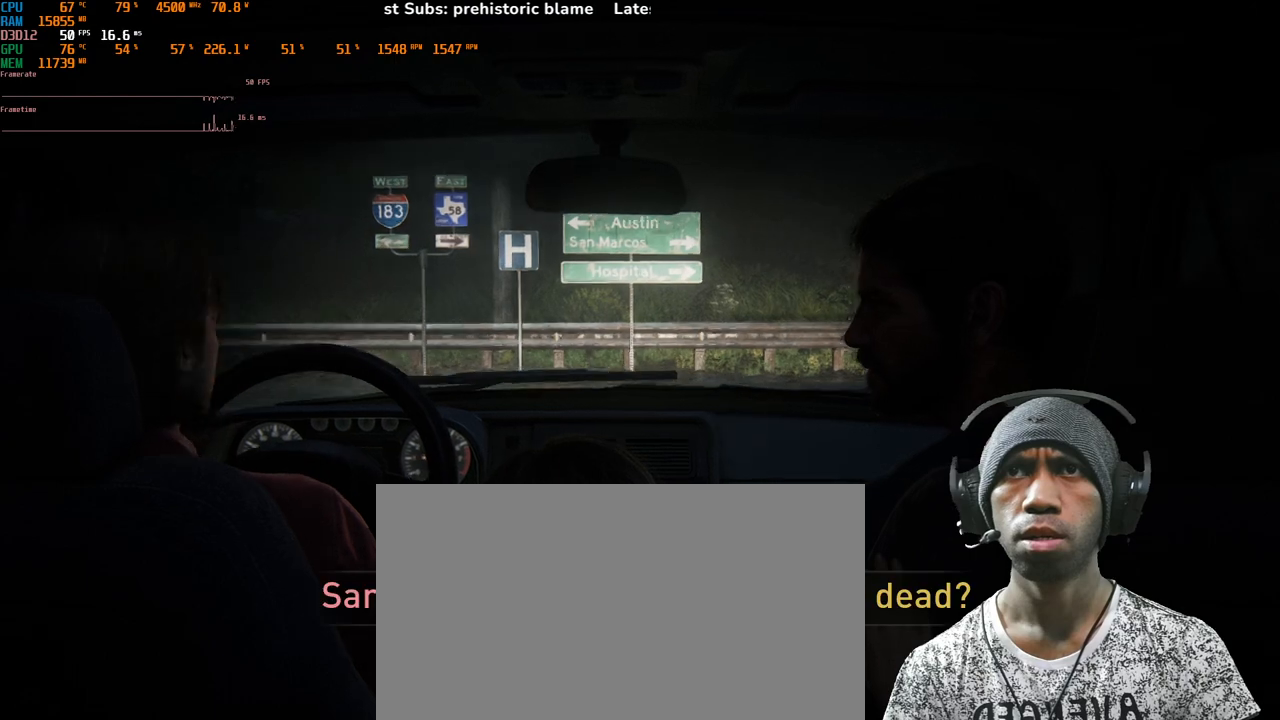
{"keys": [], "mouse": ["right"], "events": []}
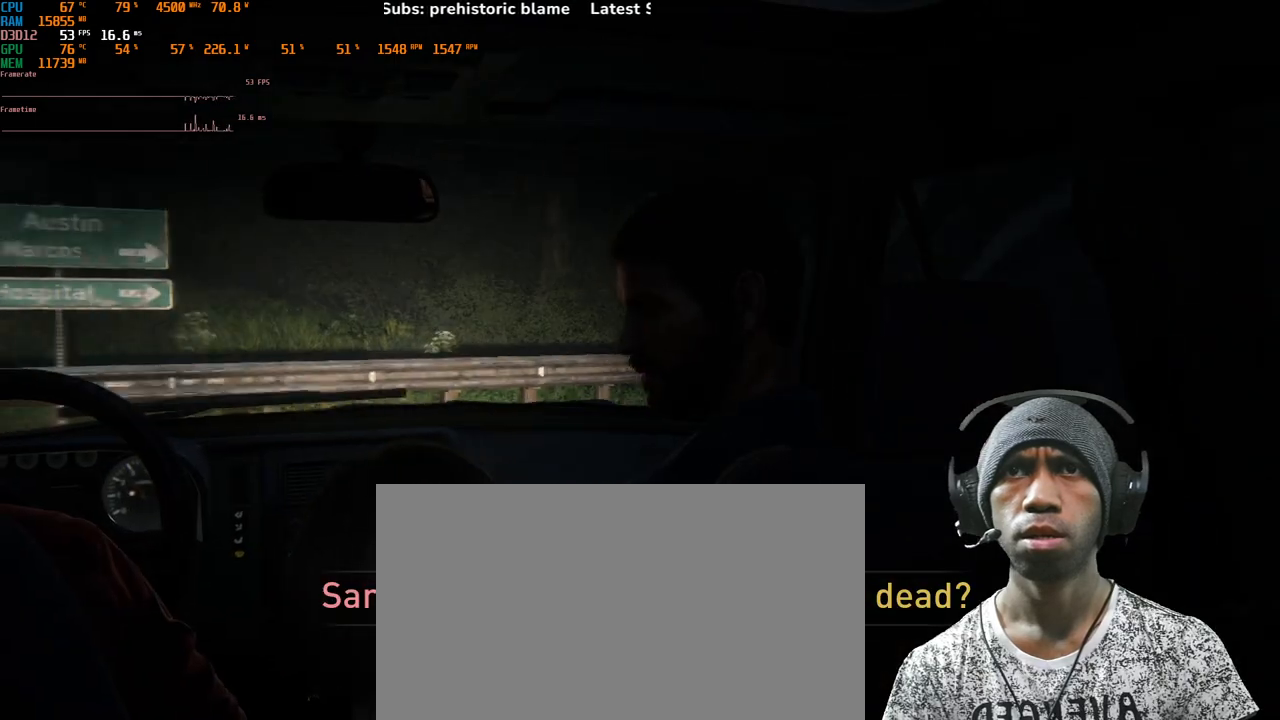
{"keys": [], "mouse": ["right"], "events": []}
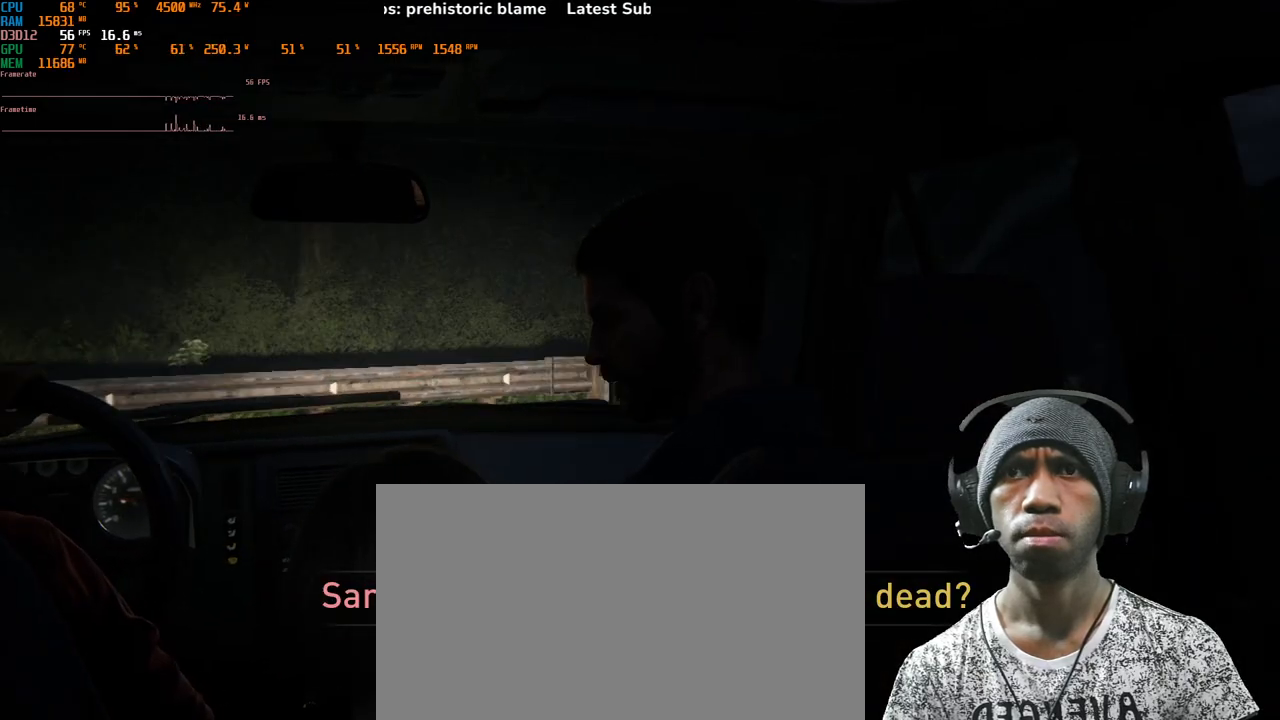
{"keys": [], "mouse": ["right"], "events": []}
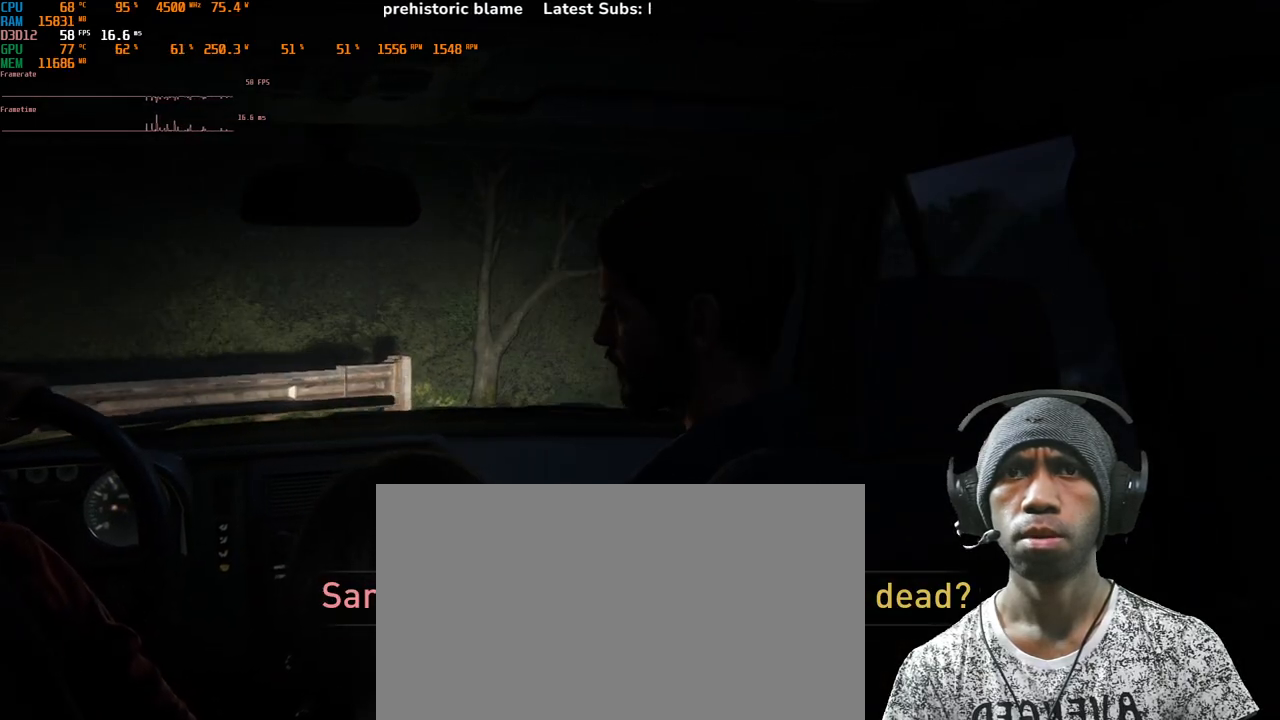
{"keys": [], "mouse": ["right"], "events": []}
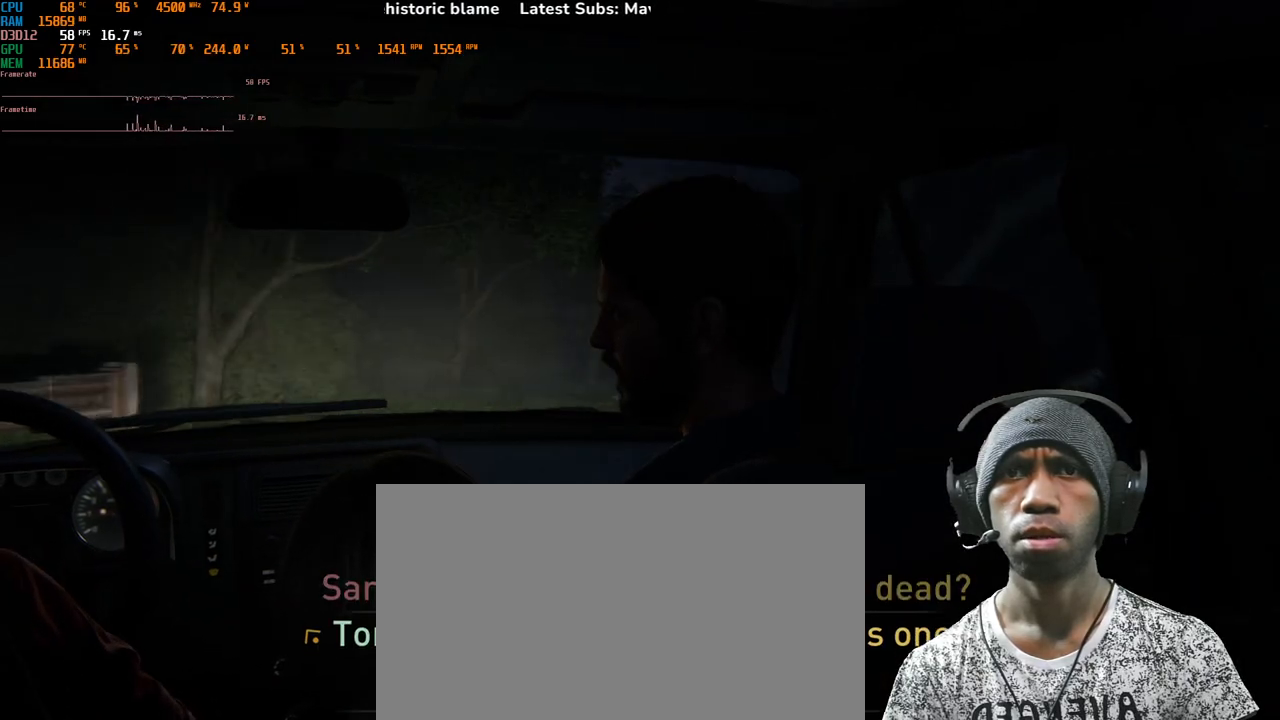
{"keys": [], "mouse": [], "events": [[350, "mouse_right", "up"]]}
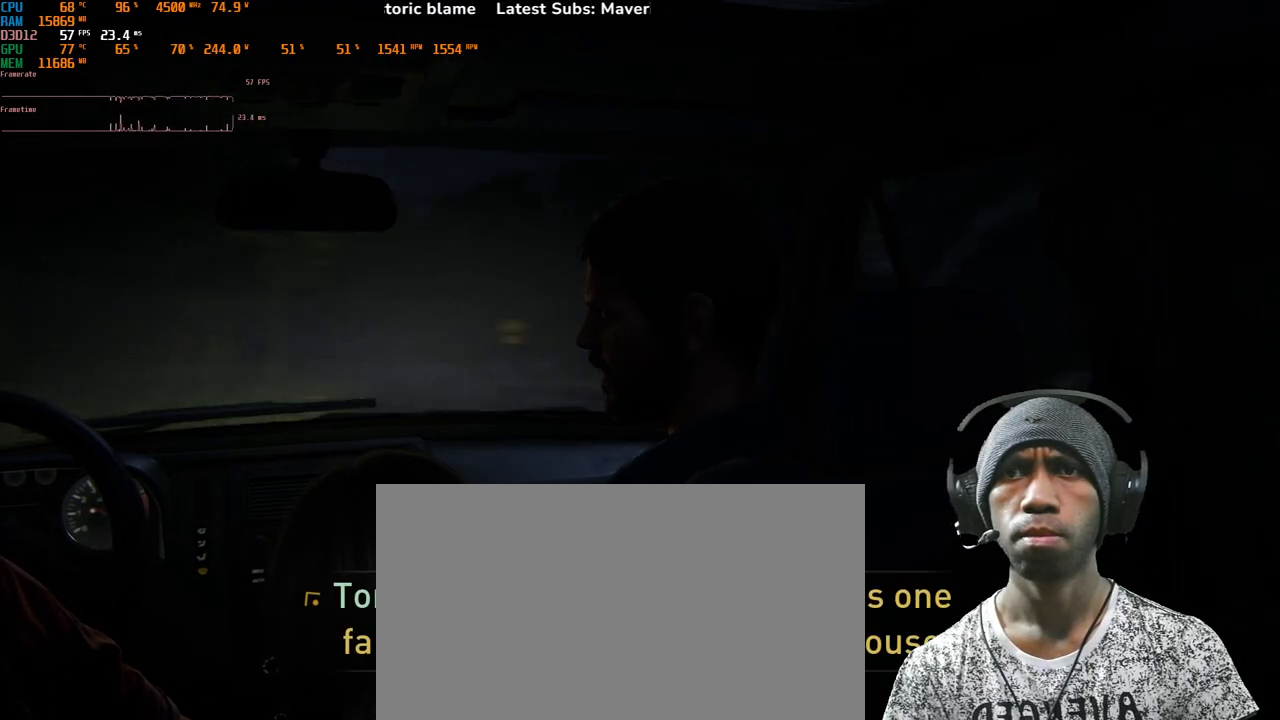
{"keys": [], "mouse": [], "events": []}
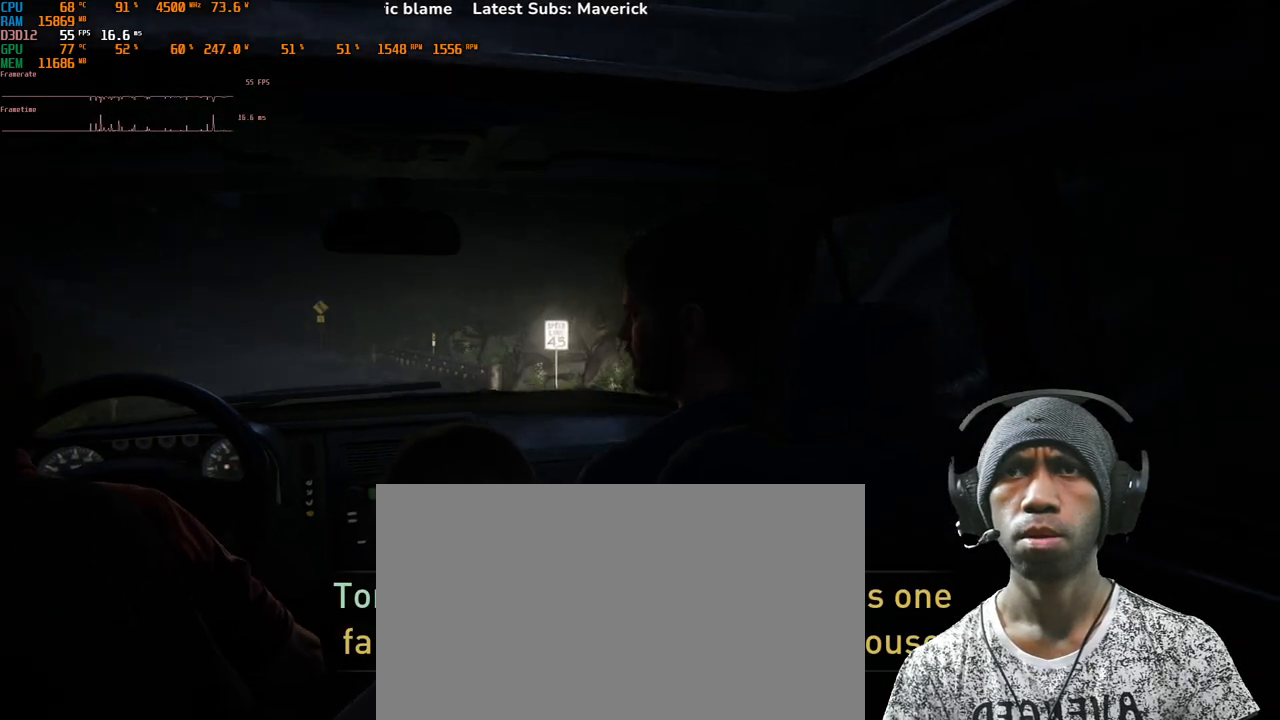
{"keys": [], "mouse": [], "events": []}
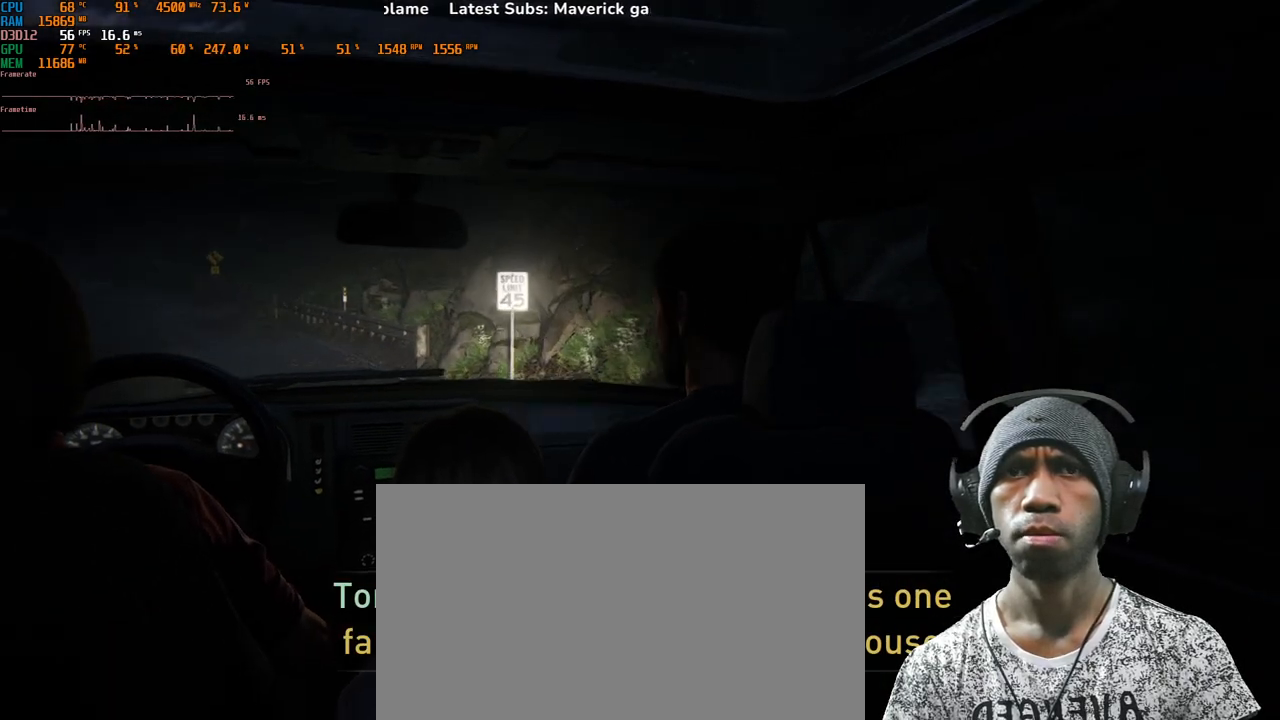
{"keys": [], "mouse": [], "events": []}
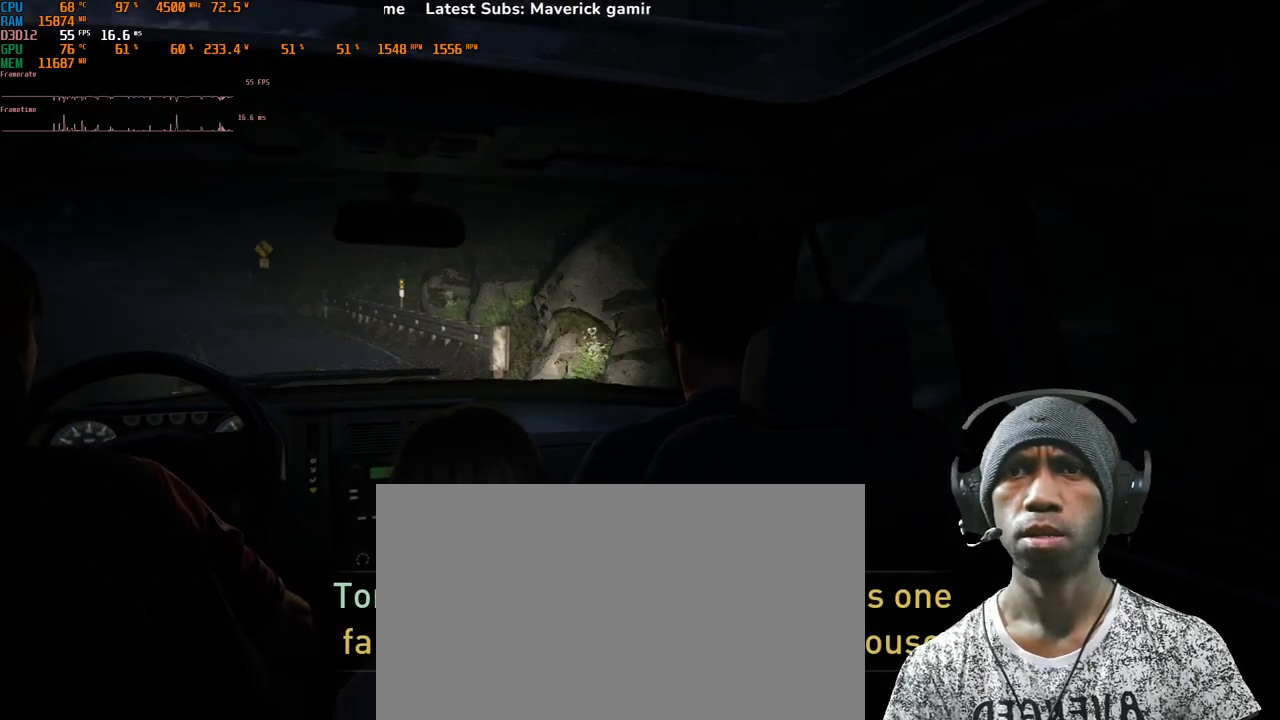
{"keys": [], "mouse": [], "events": []}
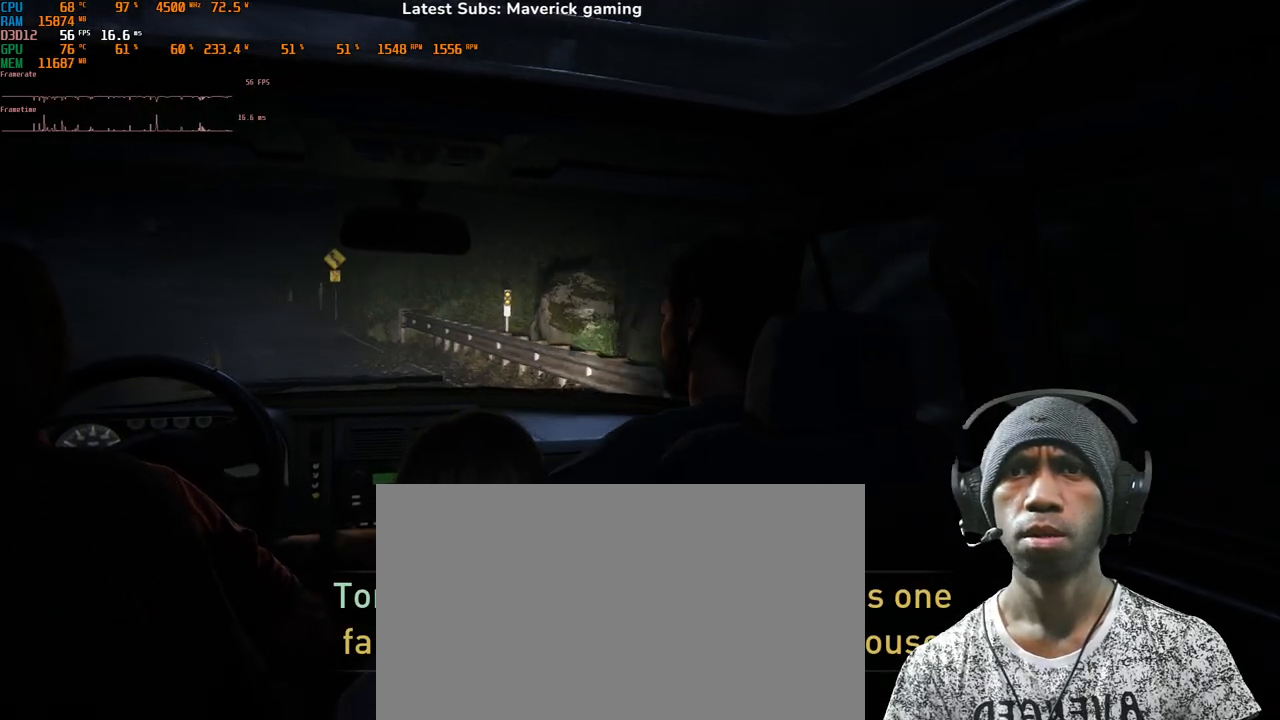
{"keys": [], "mouse": [], "events": []}
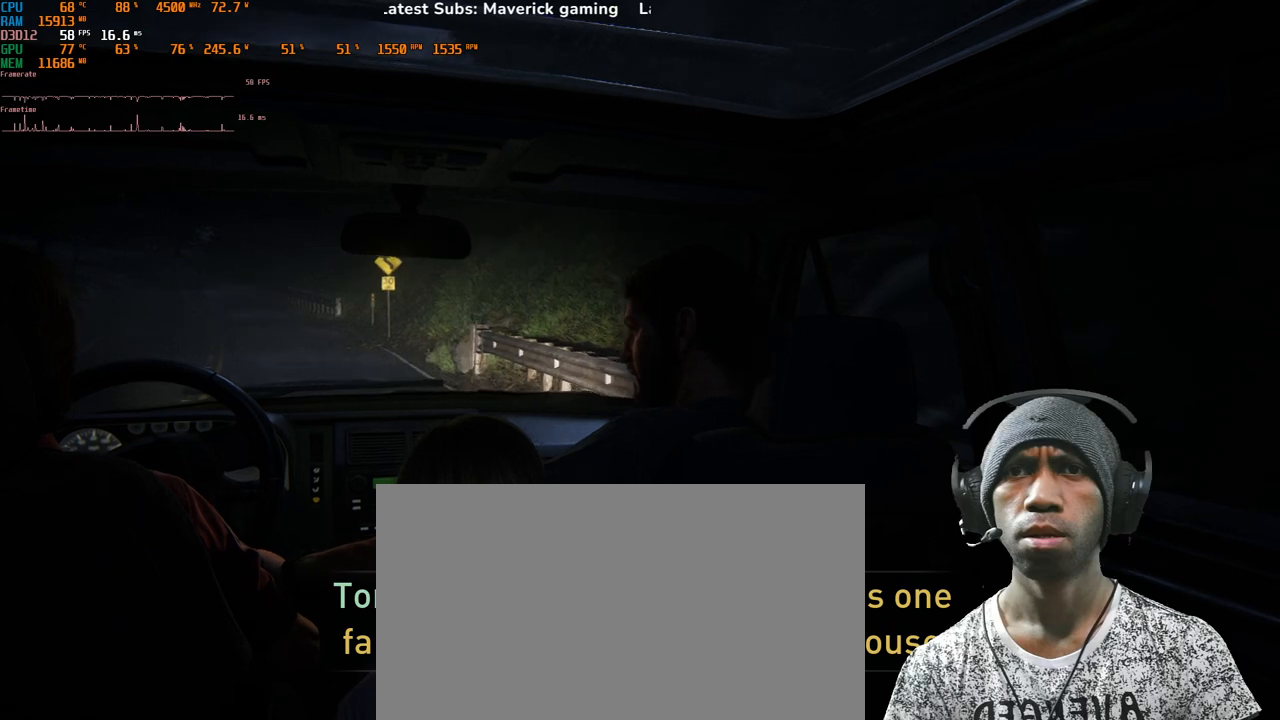
{"keys": [], "mouse": [], "events": []}
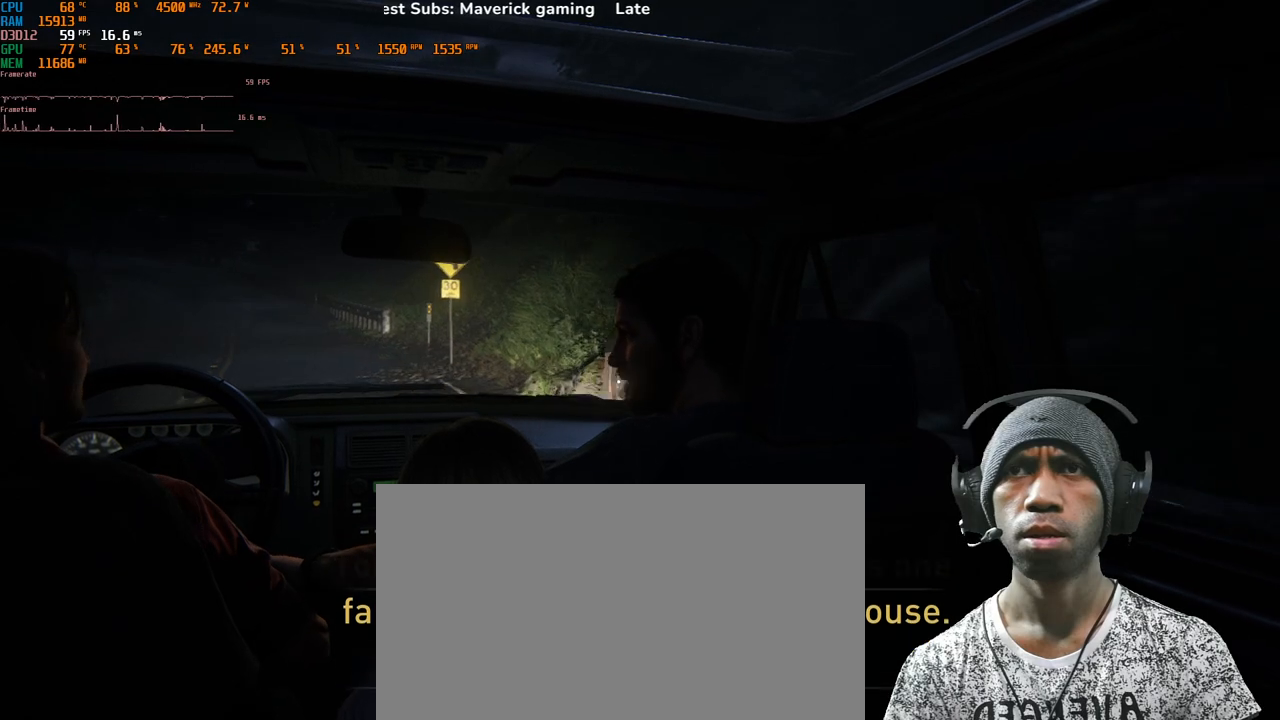
{"keys": [], "mouse": ["right"], "events": [[200, "mouse_right", "down"]]}
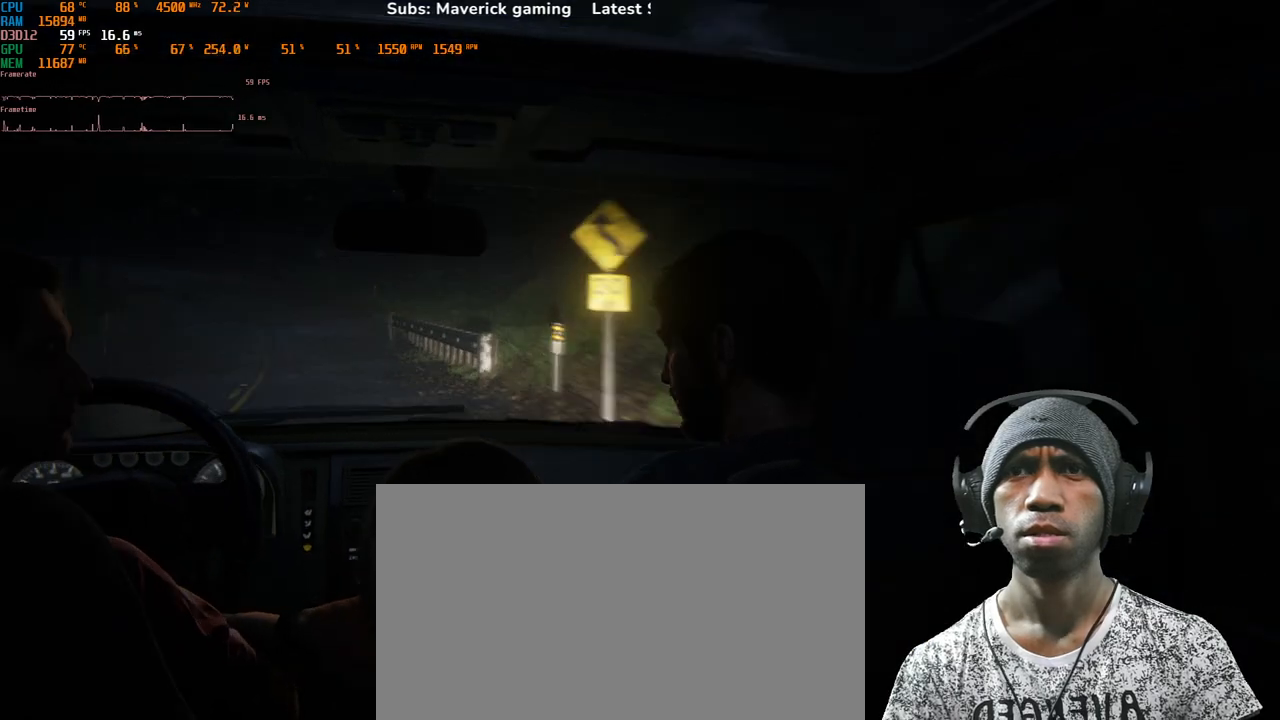
{"keys": [], "mouse": ["right"], "events": []}
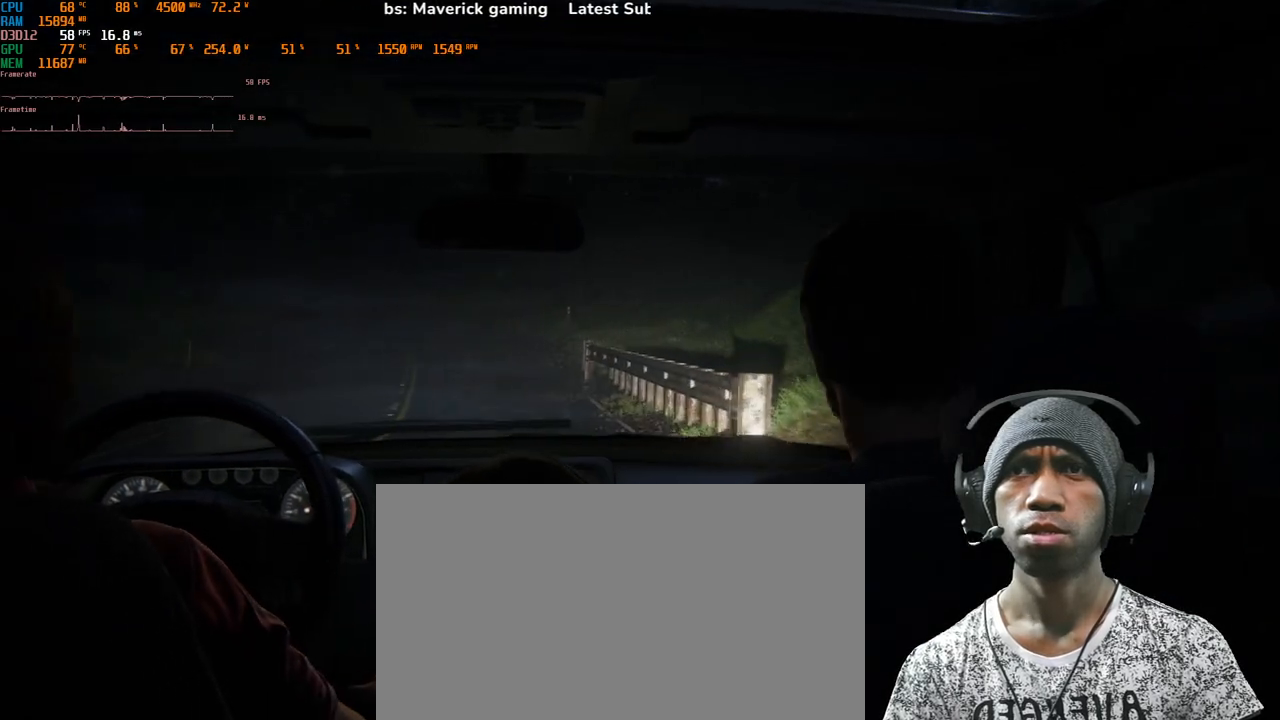
{"keys": [], "mouse": ["right"], "events": []}
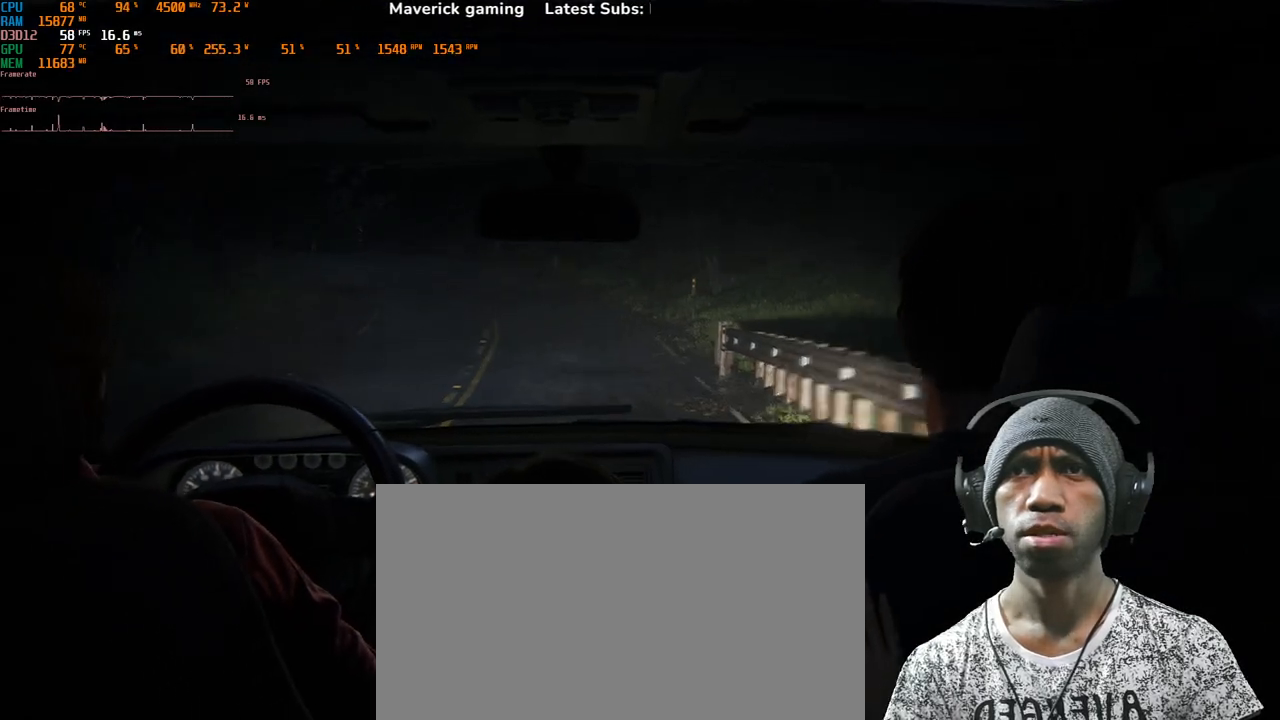
{"keys": [], "mouse": ["right"], "events": []}
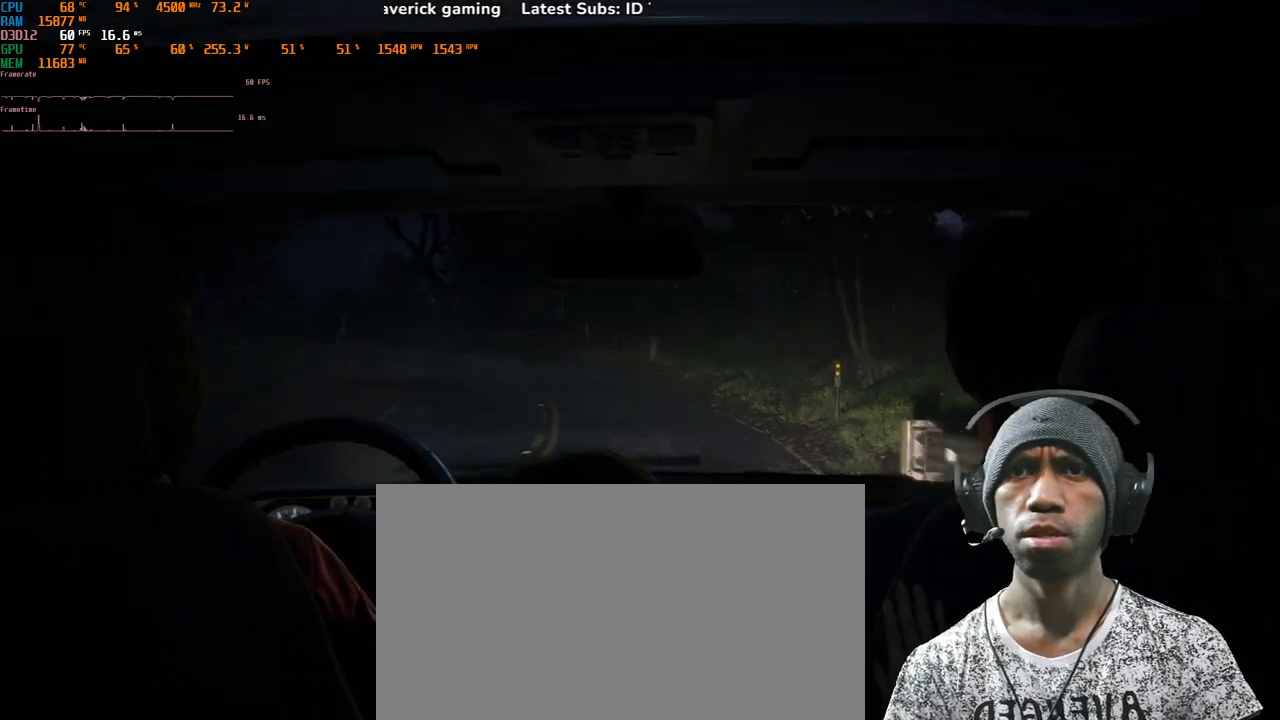
{"keys": [], "mouse": ["right"], "events": []}
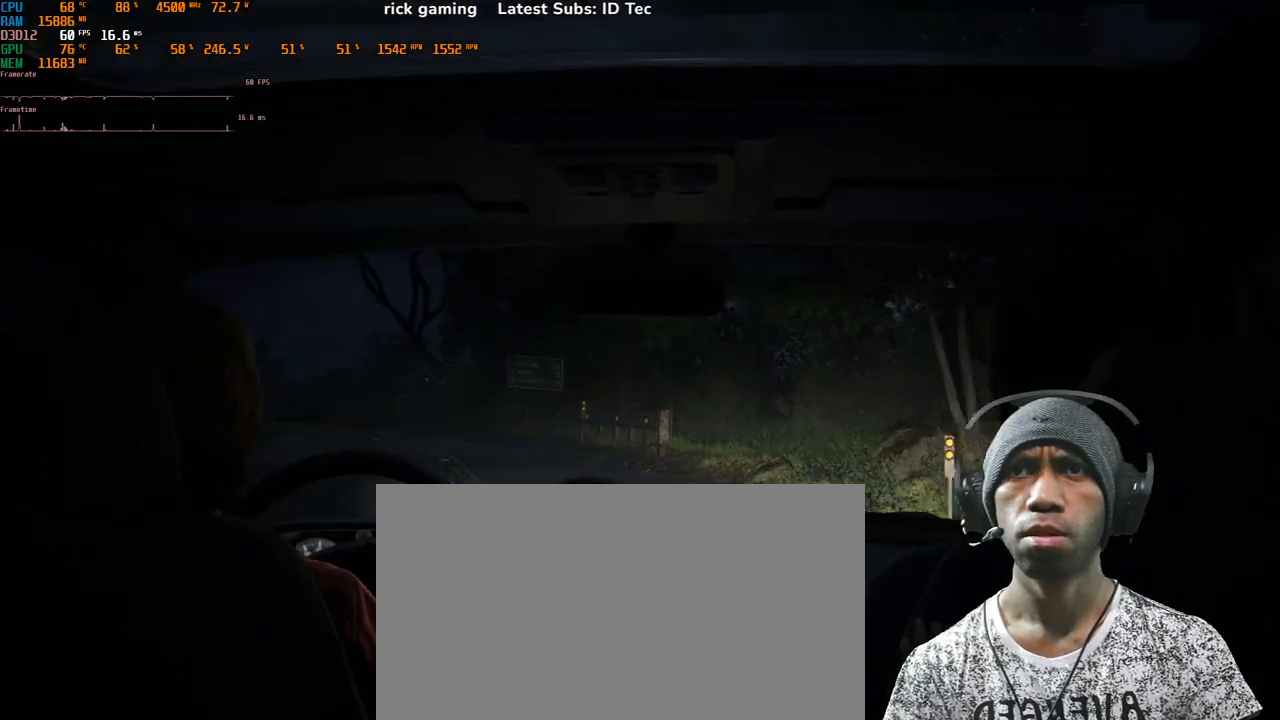
{"keys": [], "mouse": ["right"], "events": []}
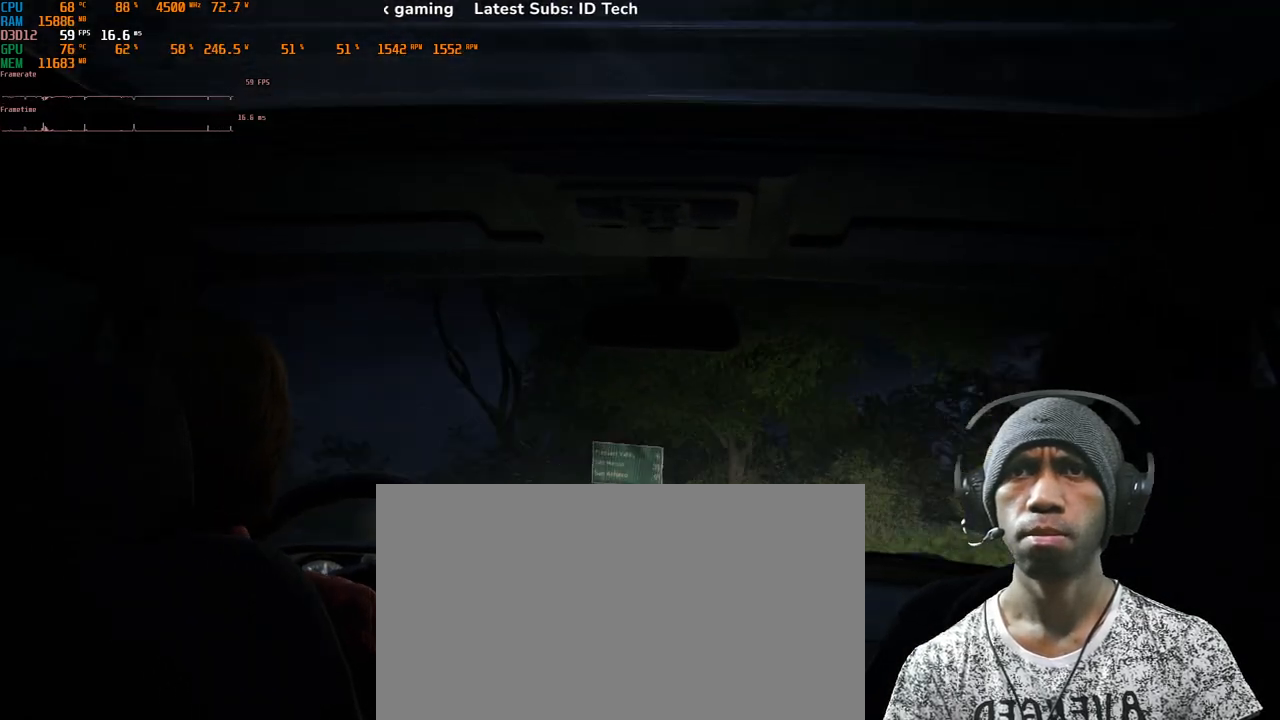
{"keys": [], "mouse": ["right"], "events": []}
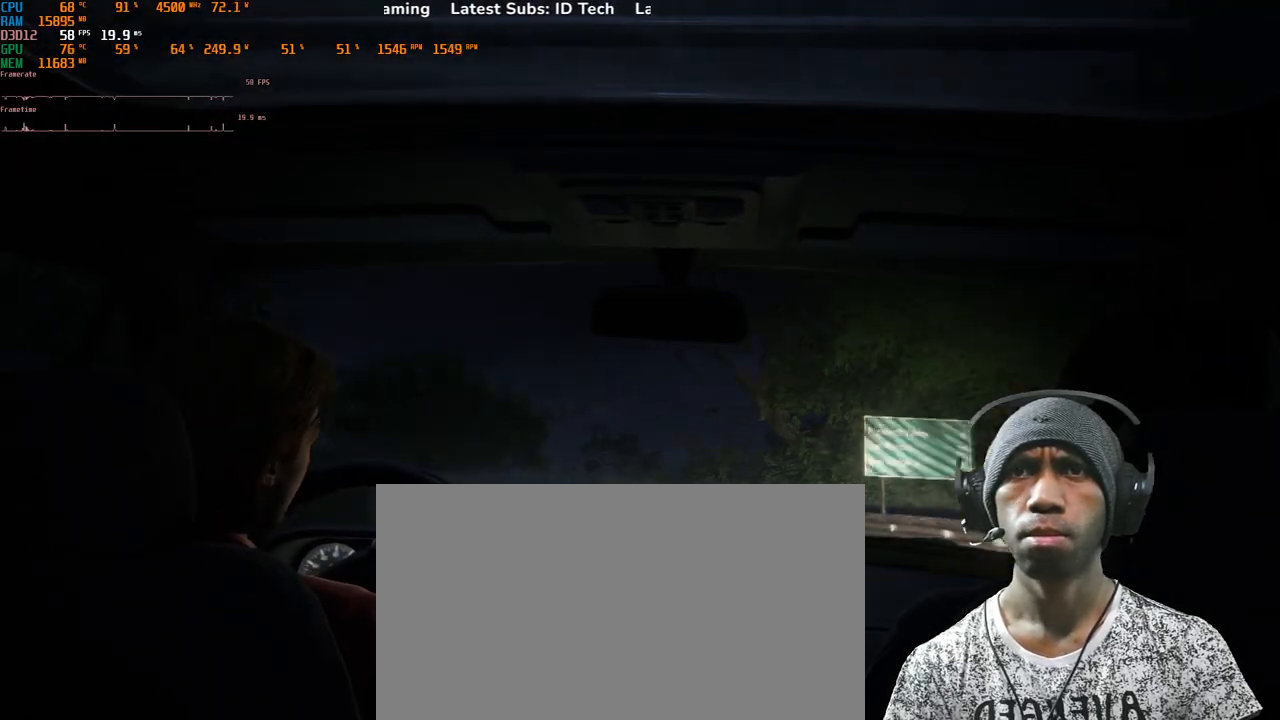
{"keys": [], "mouse": ["right"], "events": []}
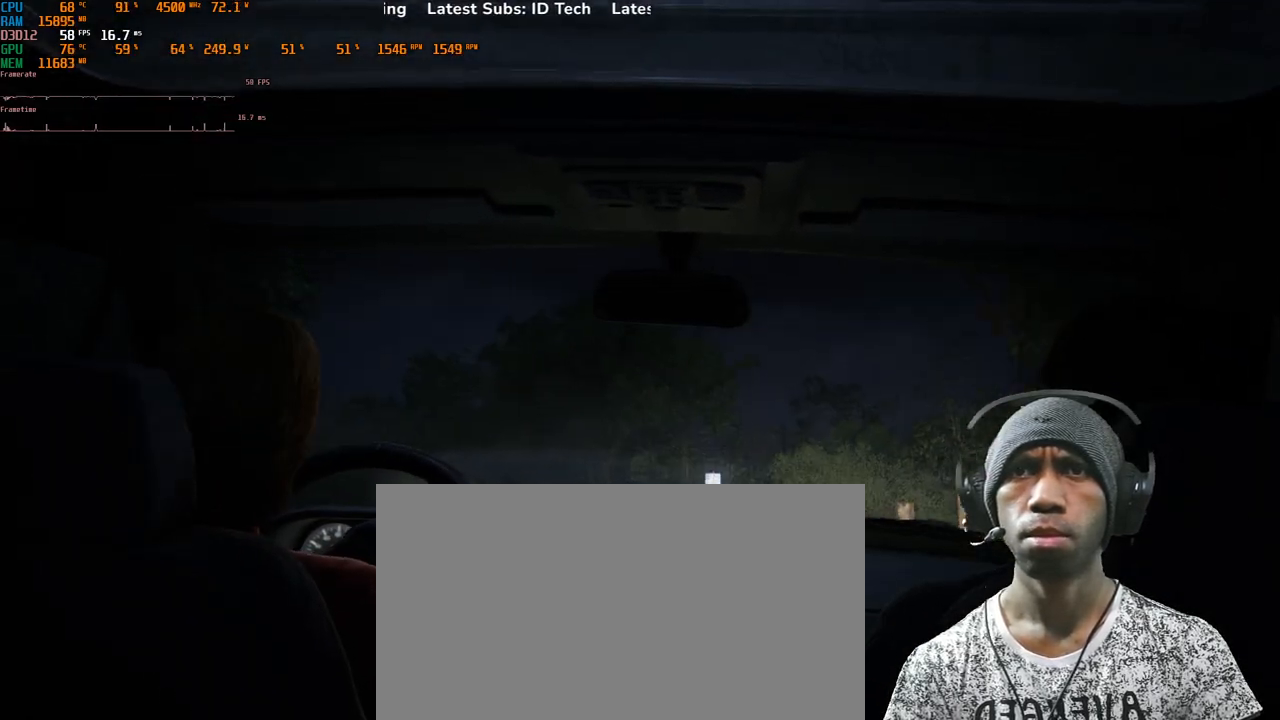
{"keys": [], "mouse": ["right"], "events": []}
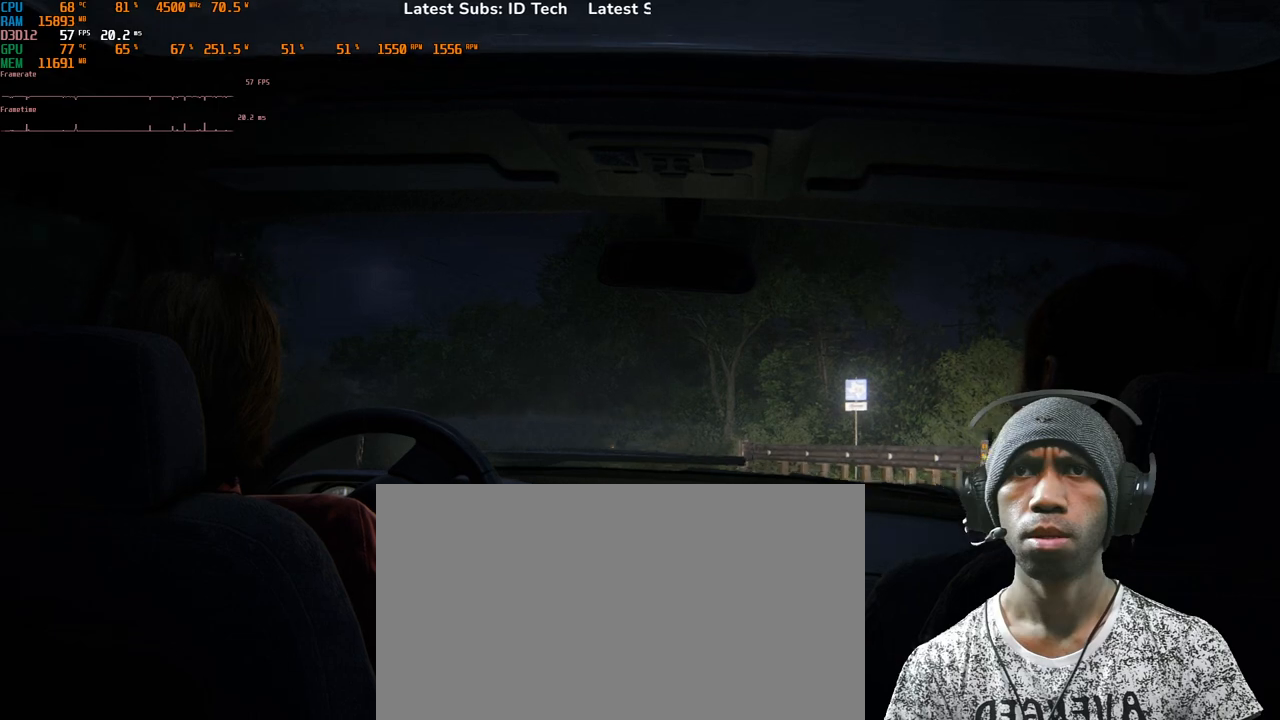
{"keys": [], "mouse": ["right"], "events": []}
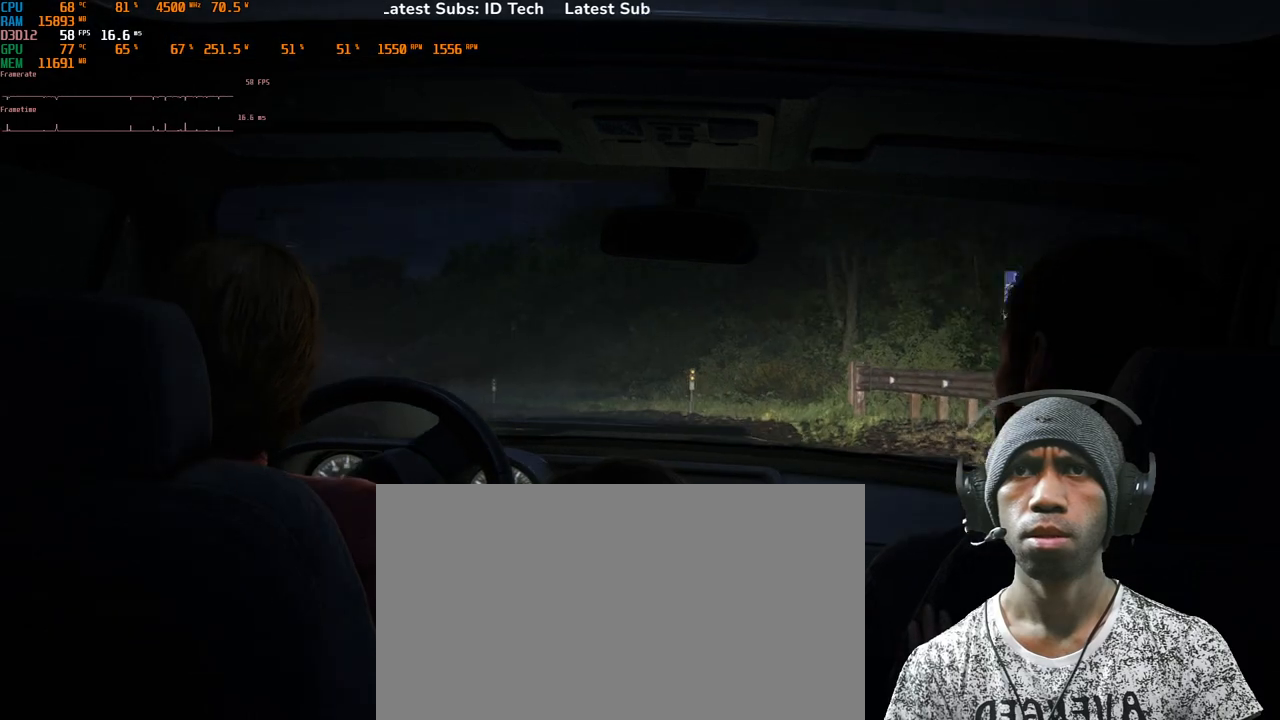
{"keys": [], "mouse": ["right"], "events": []}